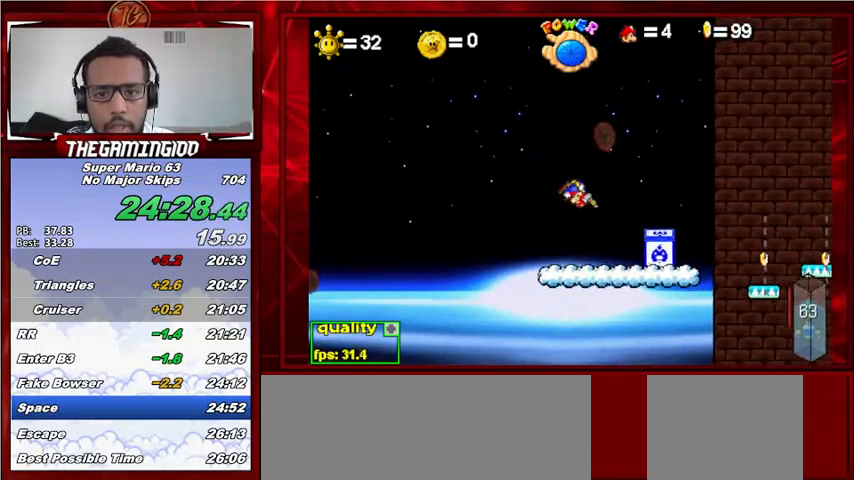
Gameplay with keyboard; each line is a JSON object with the keys held at the frame after it. "events" lists presses ("down") and releases ("up") of "c", "down", "left", "minus", "p", "right", "semicolon", "shift_l", "shift_r", "up", "x" and "z" between this image and that frame as [ms after this image, input, new state], when the widget could be followed in between. No other keys are recorded. Mouse input is not recorded.
{"keys": ["c"], "events": [[467, "c", "down"]]}
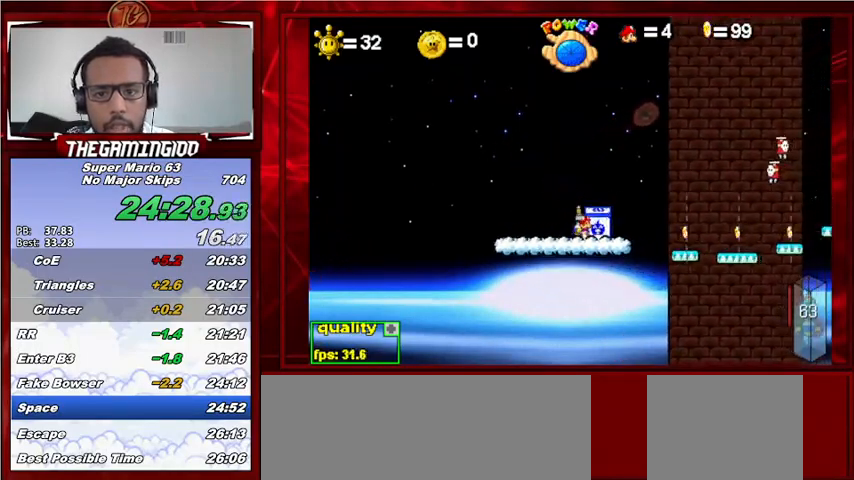
{"keys": ["c", "p", "right"], "events": [[400, "right", "down"], [467, "p", "down"]]}
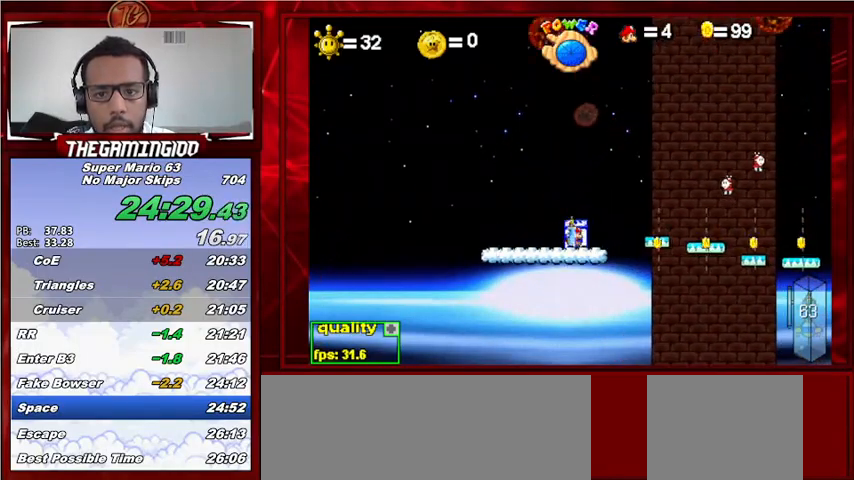
{"keys": ["right", "up"], "events": [[67, "p", "up"], [133, "p", "down"], [267, "c", "up"], [267, "p", "up"], [267, "up", "down"]]}
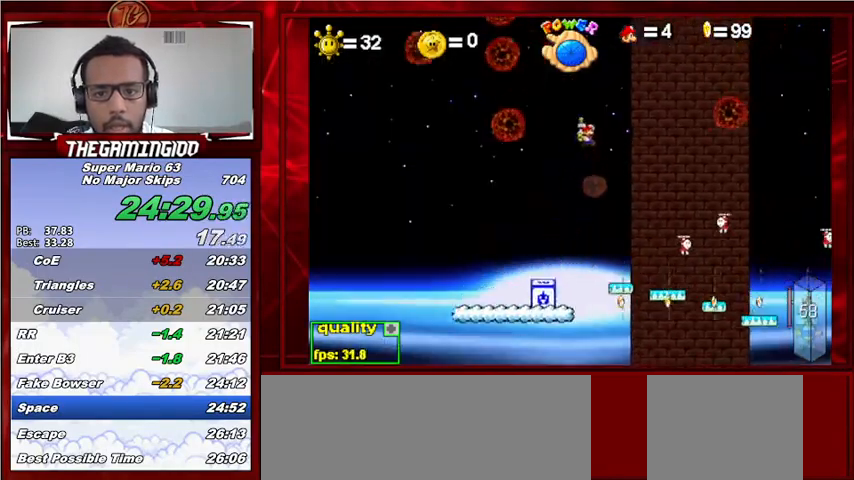
{"keys": ["c", "left", "up"], "events": [[267, "left", "down"], [267, "right", "up"], [333, "c", "down"]]}
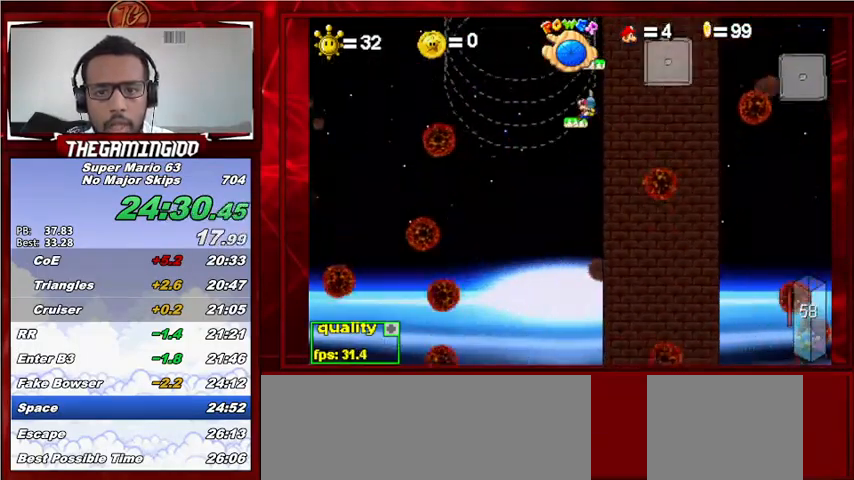
{"keys": ["c", "right", "up"], "events": [[233, "left", "up"], [233, "right", "down"]]}
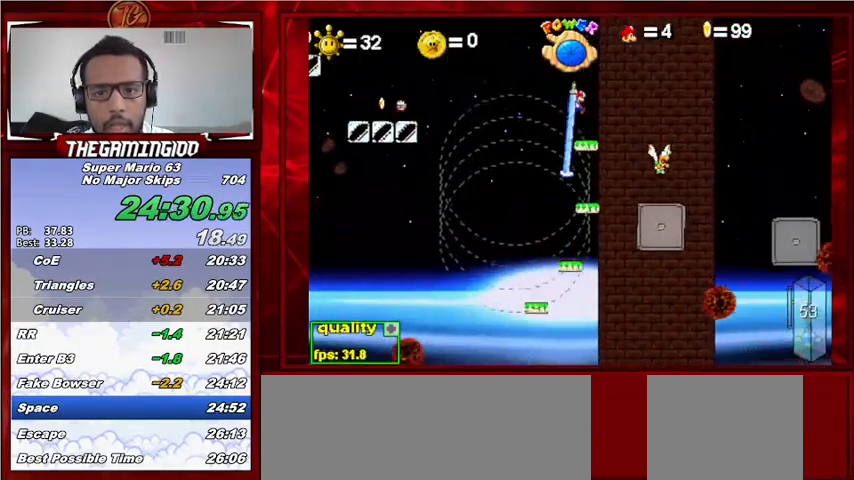
{"keys": ["c", "right"], "events": [[367, "up", "up"]]}
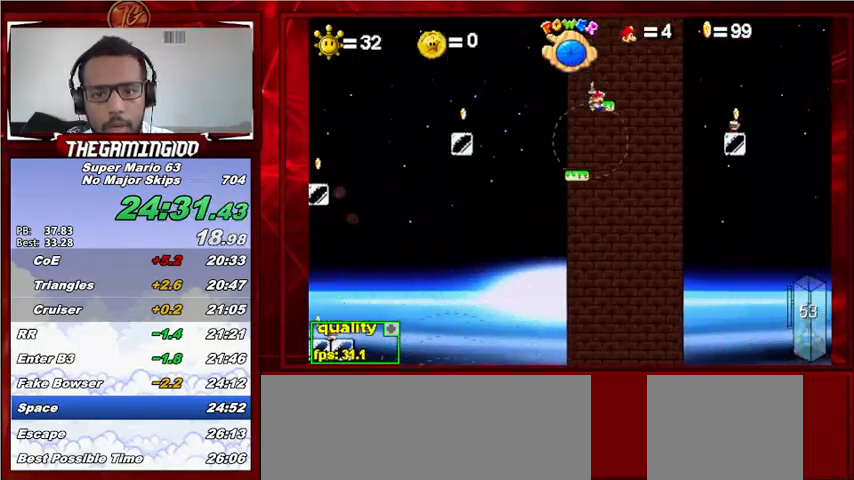
{"keys": ["c", "right"], "events": []}
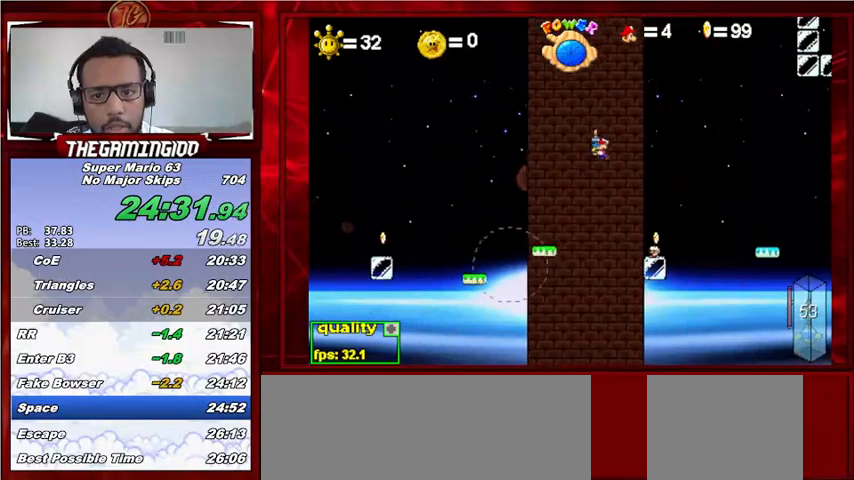
{"keys": [], "events": [[167, "c", "up"], [267, "right", "up"], [367, "left", "down"], [467, "left", "up"]]}
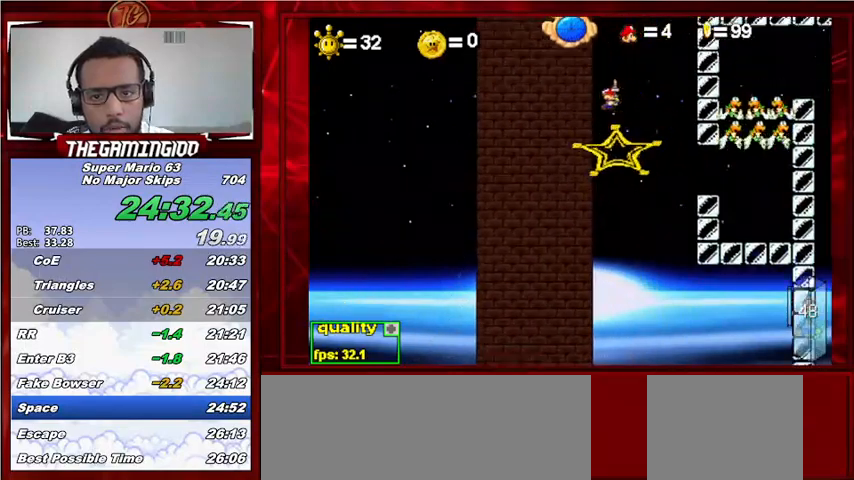
{"keys": ["left"], "events": [[467, "left", "down"]]}
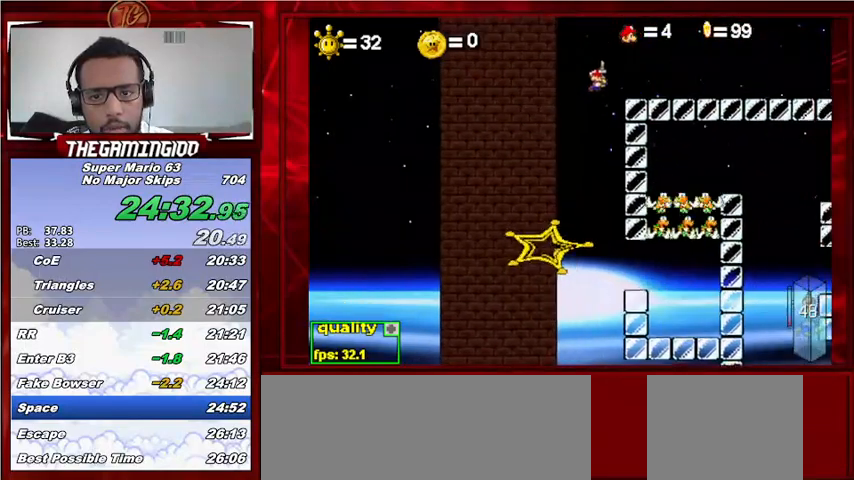
{"keys": [], "events": [[167, "left", "up"]]}
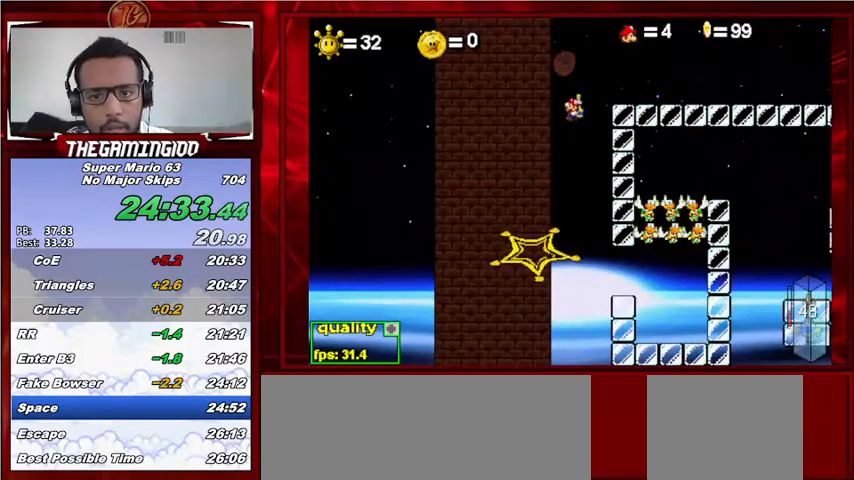
{"keys": [], "events": [[300, "left", "down"], [467, "left", "up"]]}
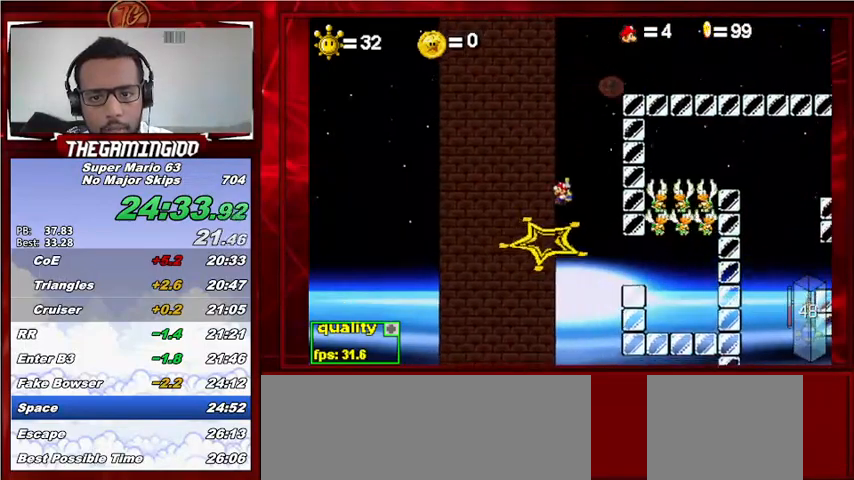
{"keys": ["x"], "events": [[100, "left", "down"], [200, "left", "up"], [300, "x", "down"]]}
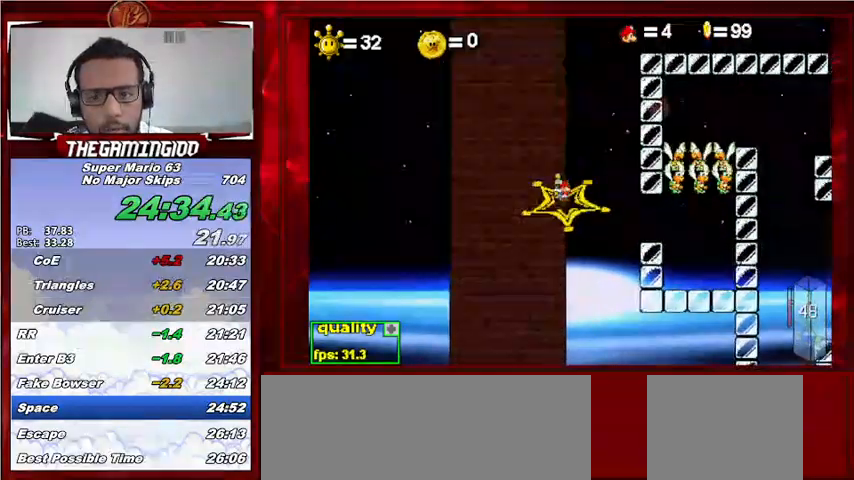
{"keys": ["x"], "events": []}
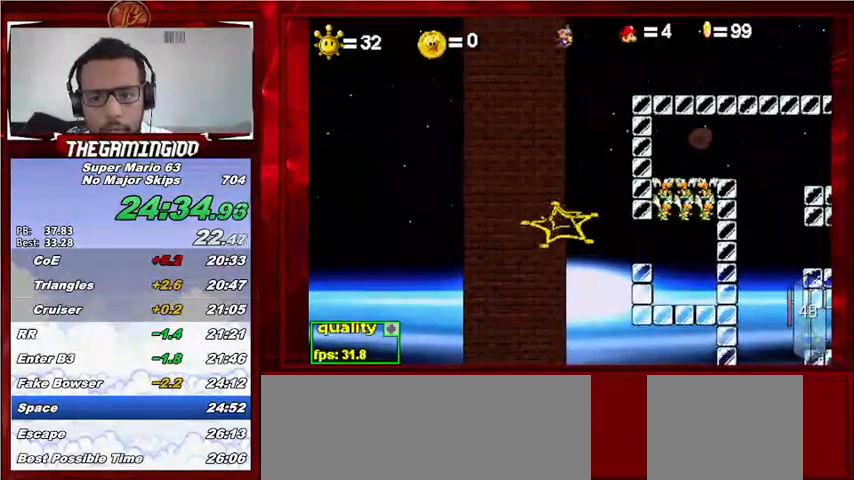
{"keys": [], "events": [[33, "x", "up"]]}
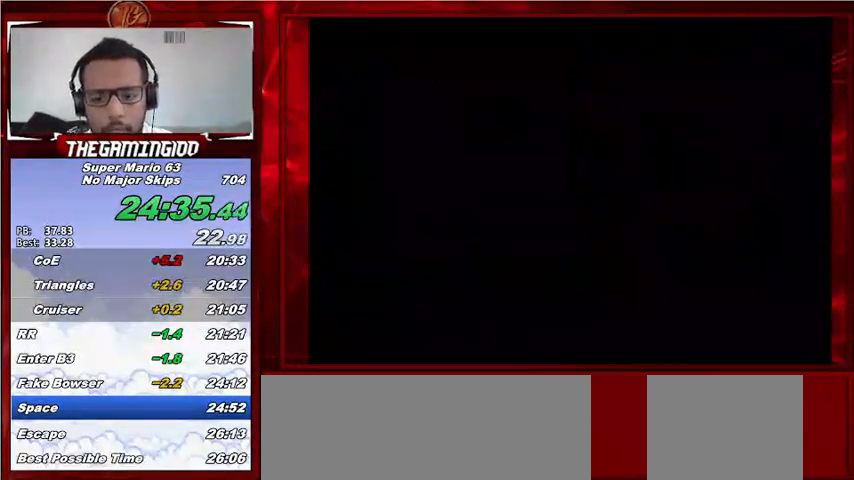
{"keys": ["minus"], "events": [[100, "minus", "down"]]}
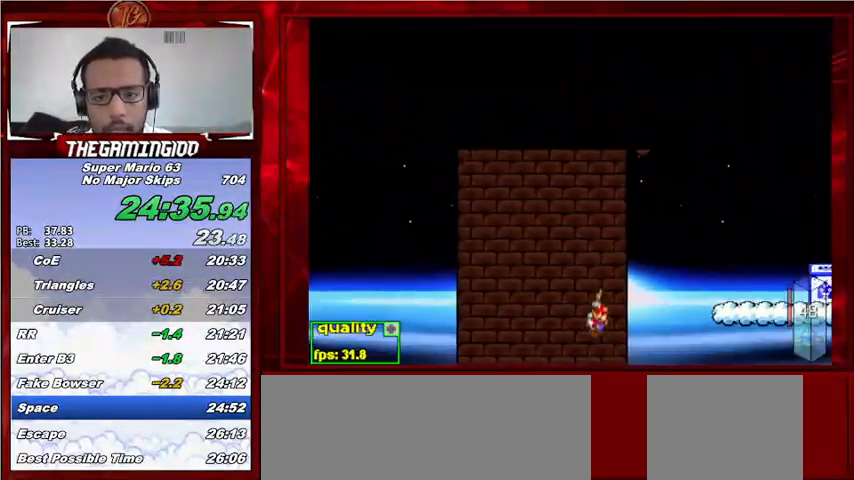
{"keys": ["left", "up"], "events": [[300, "minus", "up"], [400, "left", "down"], [400, "up", "down"]]}
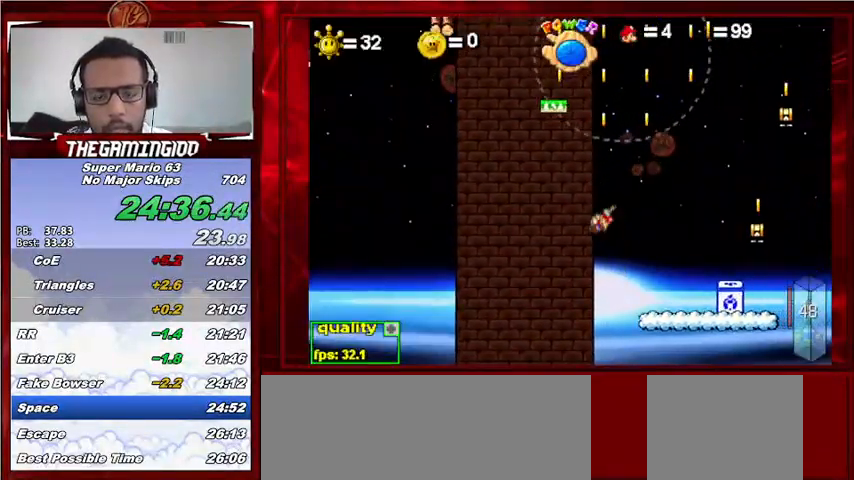
{"keys": ["c", "left", "up"], "events": [[467, "c", "down"]]}
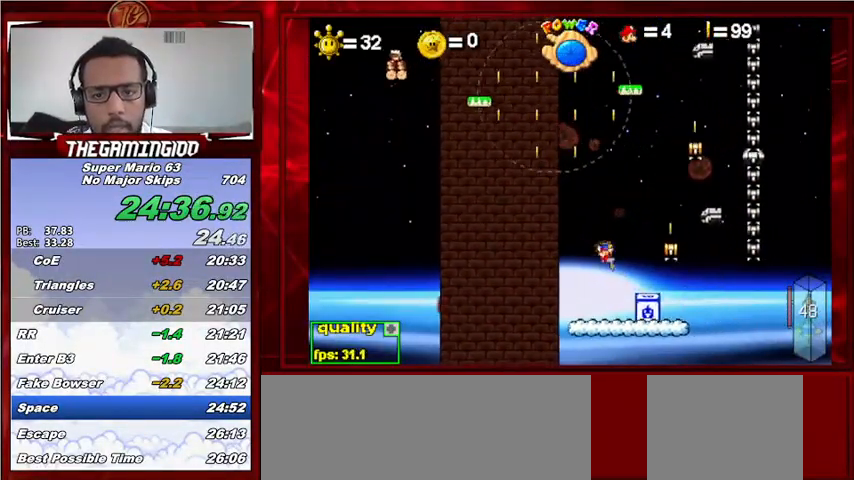
{"keys": ["c", "left", "up"], "events": []}
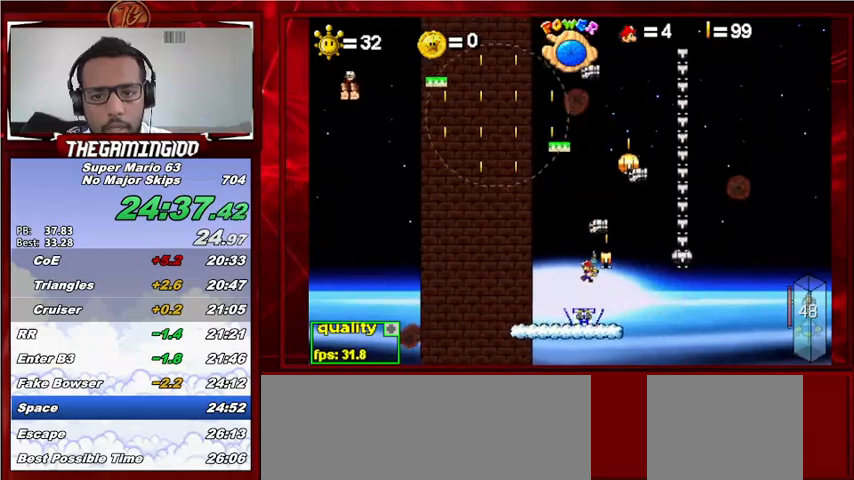
{"keys": ["c", "left", "up"], "events": []}
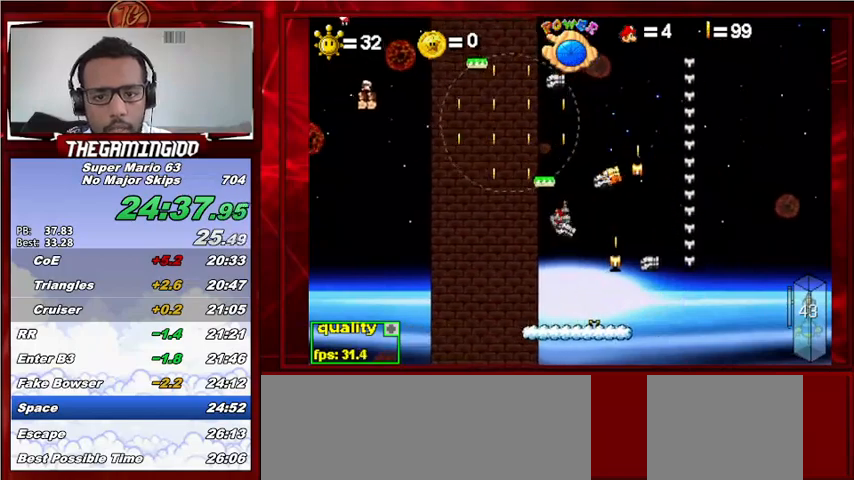
{"keys": ["c", "right", "up"], "events": [[133, "c", "up"], [133, "left", "up"], [133, "right", "down"], [300, "c", "down"]]}
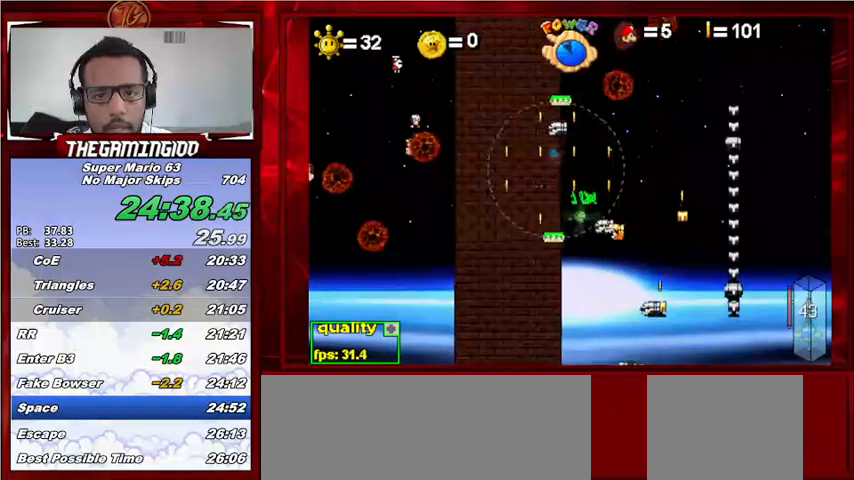
{"keys": ["c", "left", "up"], "events": [[33, "left", "down"], [33, "right", "up"], [200, "left", "up"], [267, "left", "down"]]}
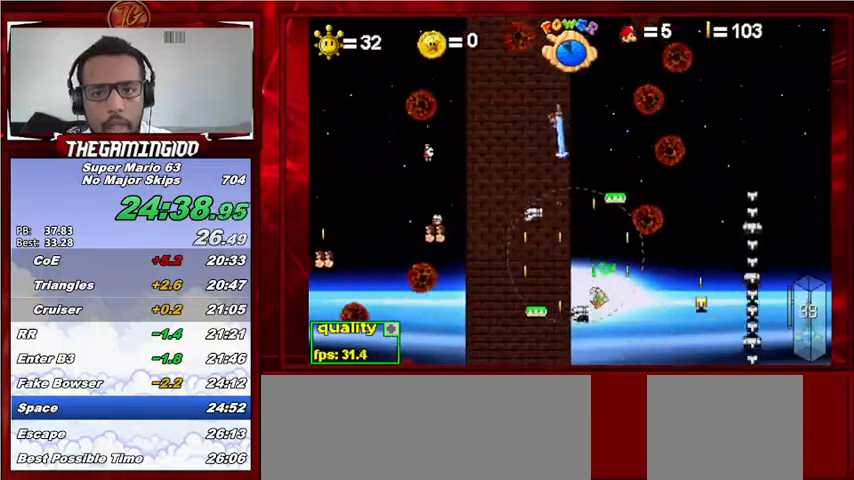
{"keys": ["c", "left", "up"], "events": []}
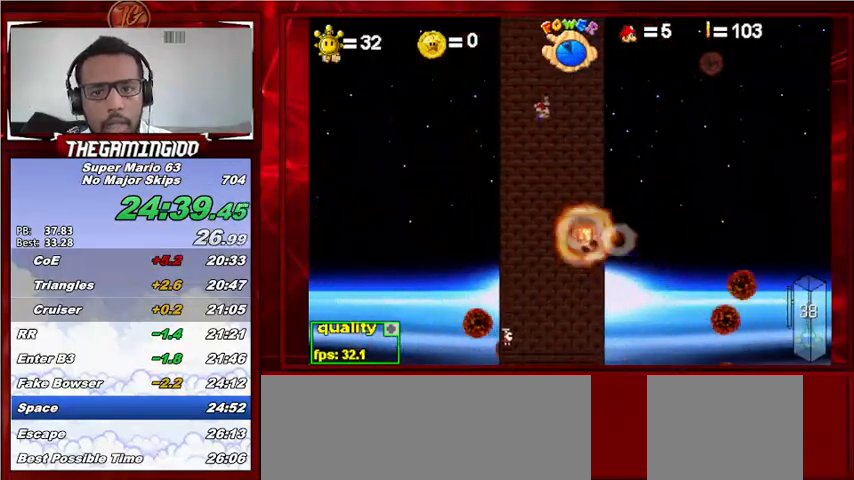
{"keys": ["left", "up"], "events": [[300, "c", "up"], [467, "x", "down"], [500, "x", "up"]]}
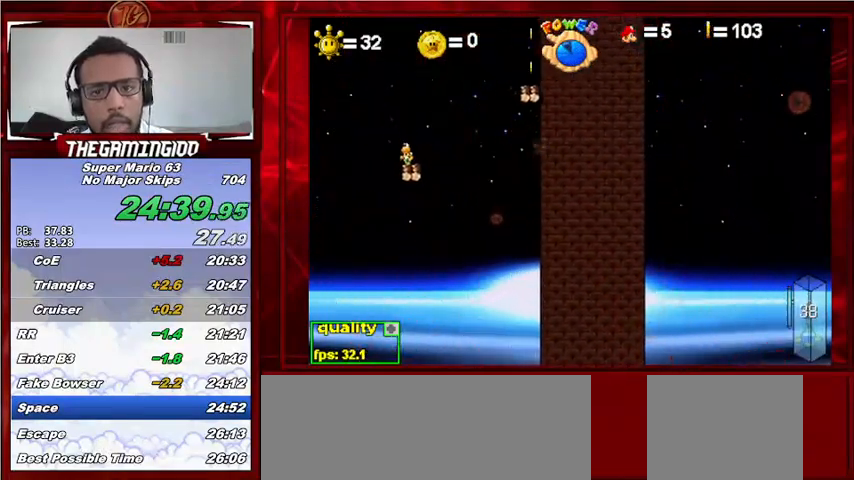
{"keys": ["left", "up", "x"], "events": [[100, "x", "down"], [133, "x", "up"], [233, "x", "down"], [300, "x", "up"], [367, "x", "down"], [433, "x", "up"], [467, "x", "down"]]}
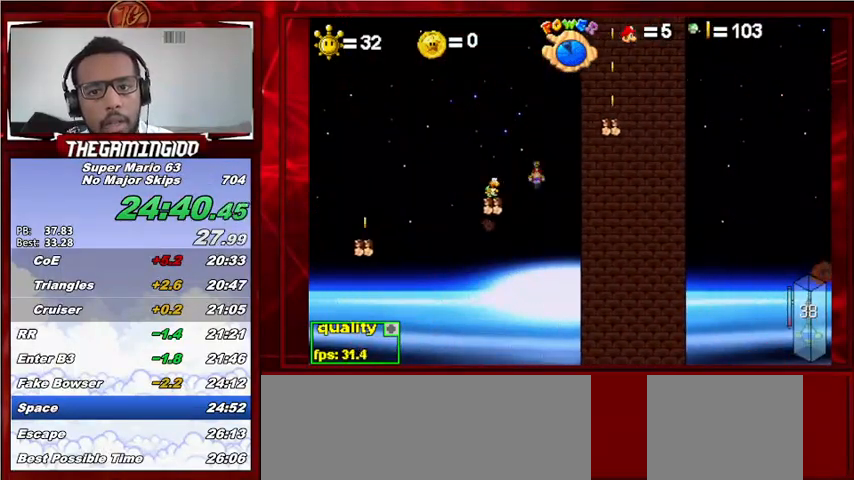
{"keys": ["c", "right"], "events": [[67, "x", "up"], [100, "x", "down"], [267, "x", "up"], [333, "c", "down"], [333, "up", "up"], [400, "right", "down"], [433, "left", "up"]]}
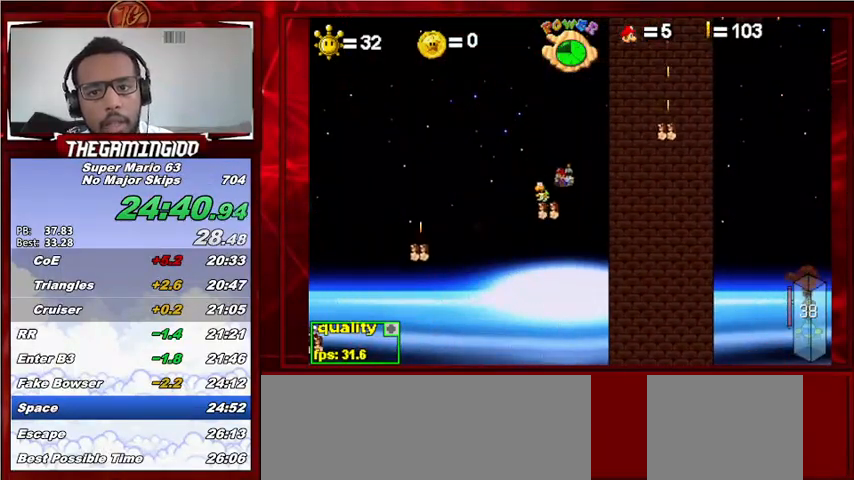
{"keys": ["c", "left", "right"], "events": [[500, "left", "down"]]}
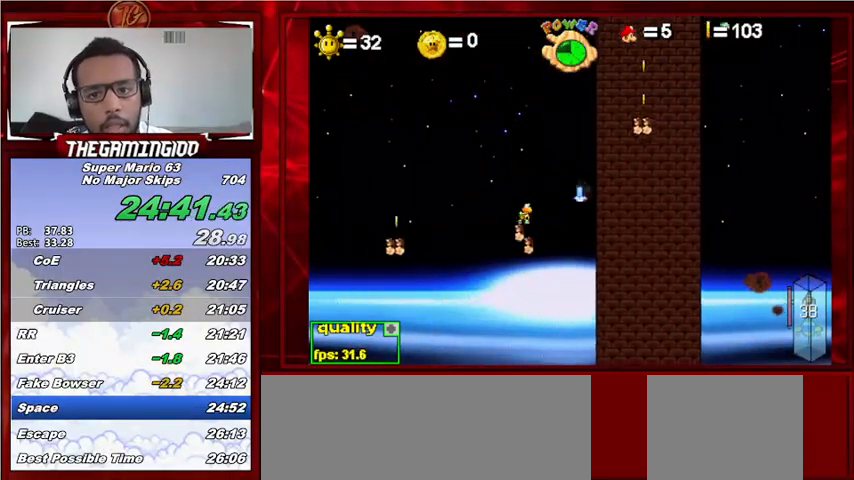
{"keys": ["right"], "events": [[100, "left", "up"], [333, "c", "up"]]}
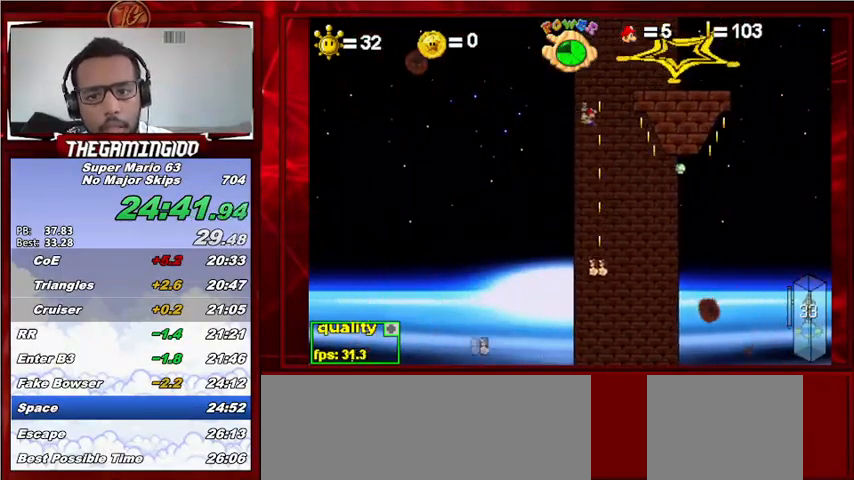
{"keys": [], "events": [[500, "right", "up"]]}
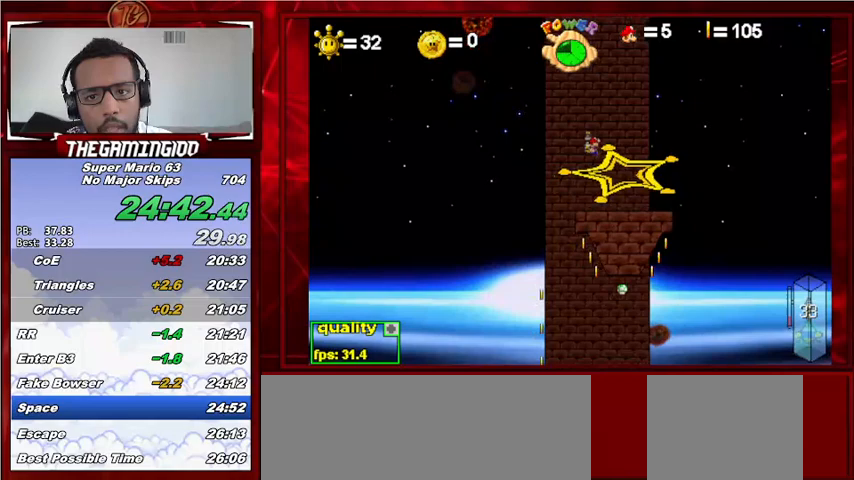
{"keys": ["x"], "events": [[267, "left", "down"], [400, "left", "up"], [467, "x", "down"]]}
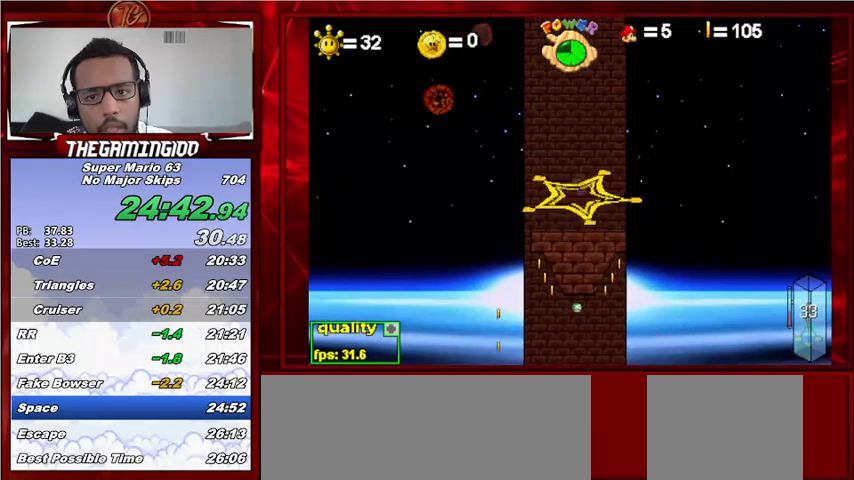
{"keys": [], "events": [[500, "x", "up"]]}